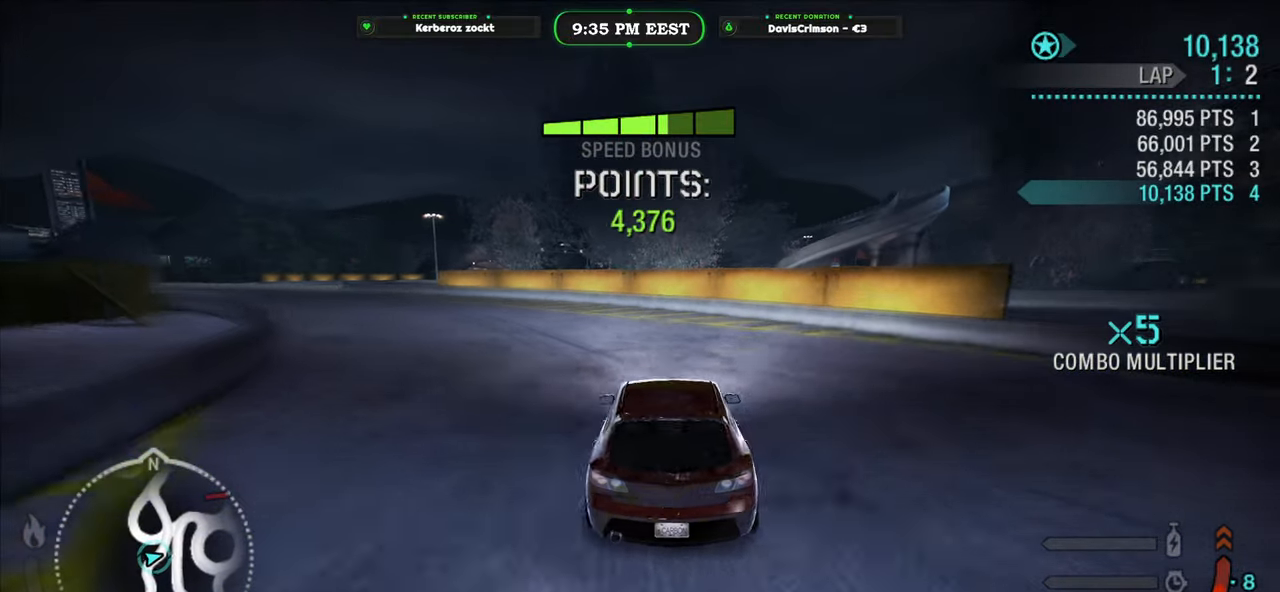
Gameplay with a controller (Xbox layout); each line is a JSON object with the inputs held at the frame after it. "events" lists button and stick changes between this image and that frame as [ms after this image, input, new state], when the widget could be followed in between. Not read: right_stick.
{"buttons": ["R2"], "left_stick": "up-left", "events": [[17, "left_stick", "up-left"], [233, "R2", "up"], [383, "R2", "down"]]}
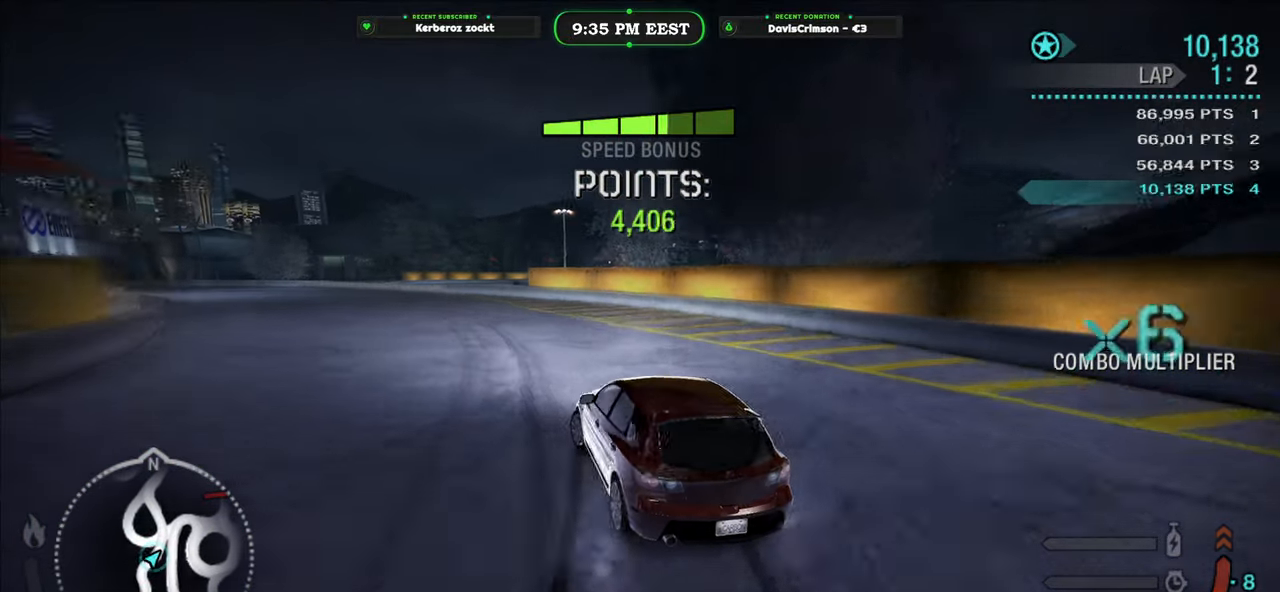
{"buttons": ["R2"], "left_stick": "up-left", "events": [[117, "left_stick", "up-right"], [333, "left_stick", "up-left"]]}
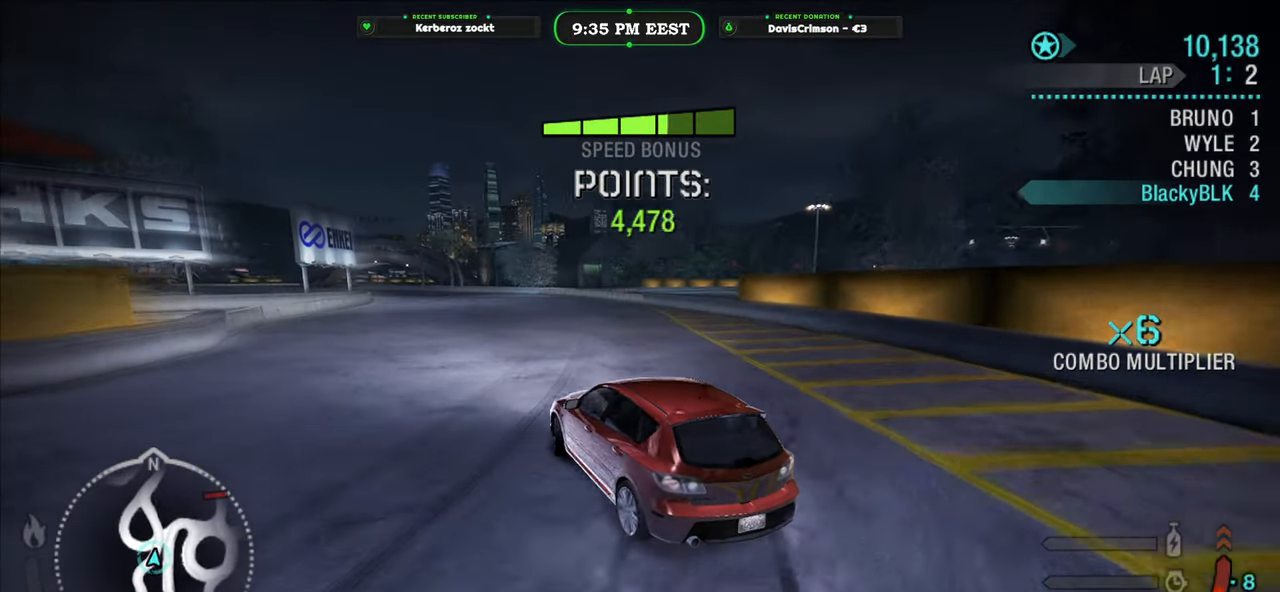
{"buttons": ["R2"], "left_stick": "center", "events": [[83, "left_stick", "center"]]}
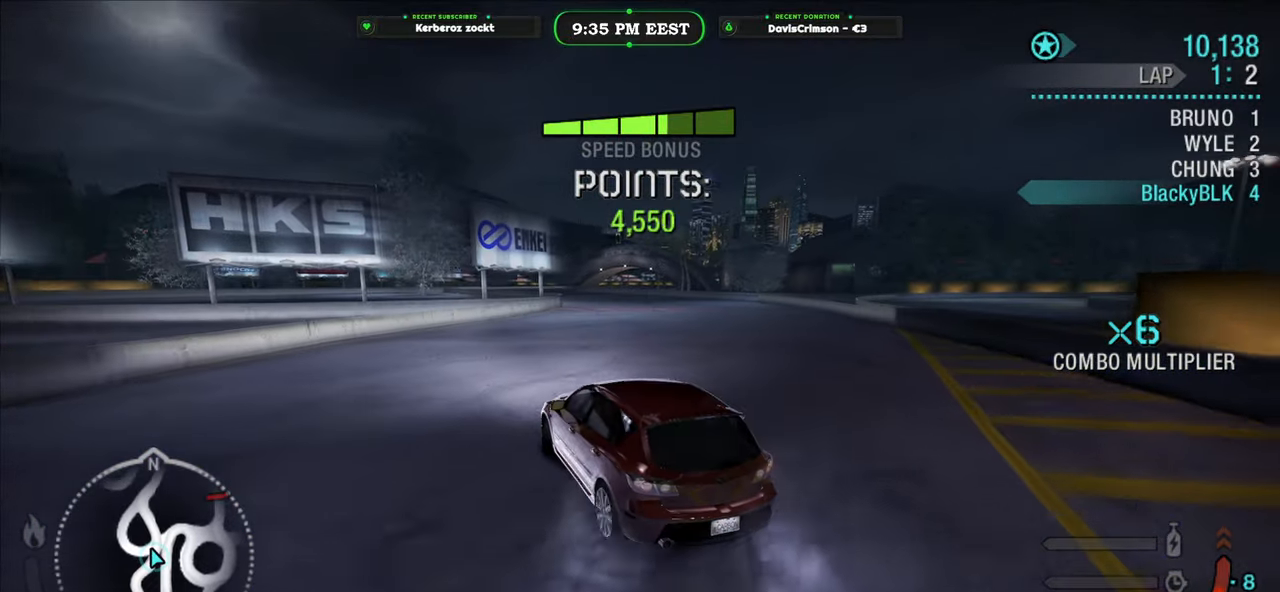
{"buttons": ["R2"], "left_stick": "right", "events": [[50, "left_stick", "right"]]}
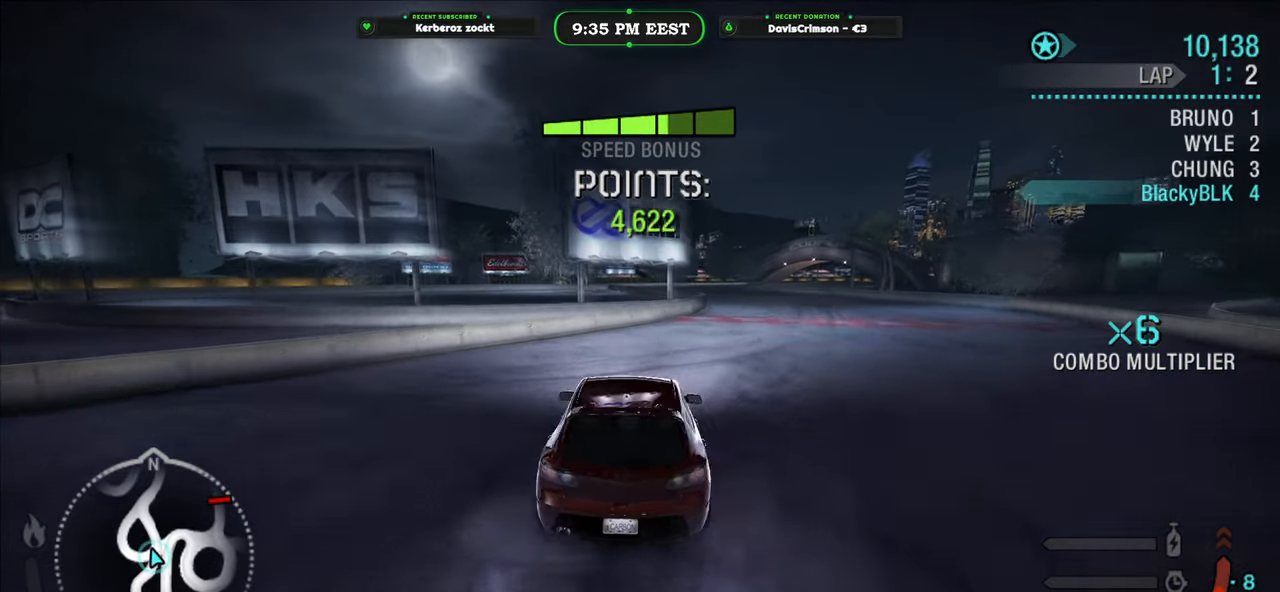
{"buttons": ["R2"], "left_stick": "left", "events": [[283, "left_stick", "center"], [450, "left_stick", "left"]]}
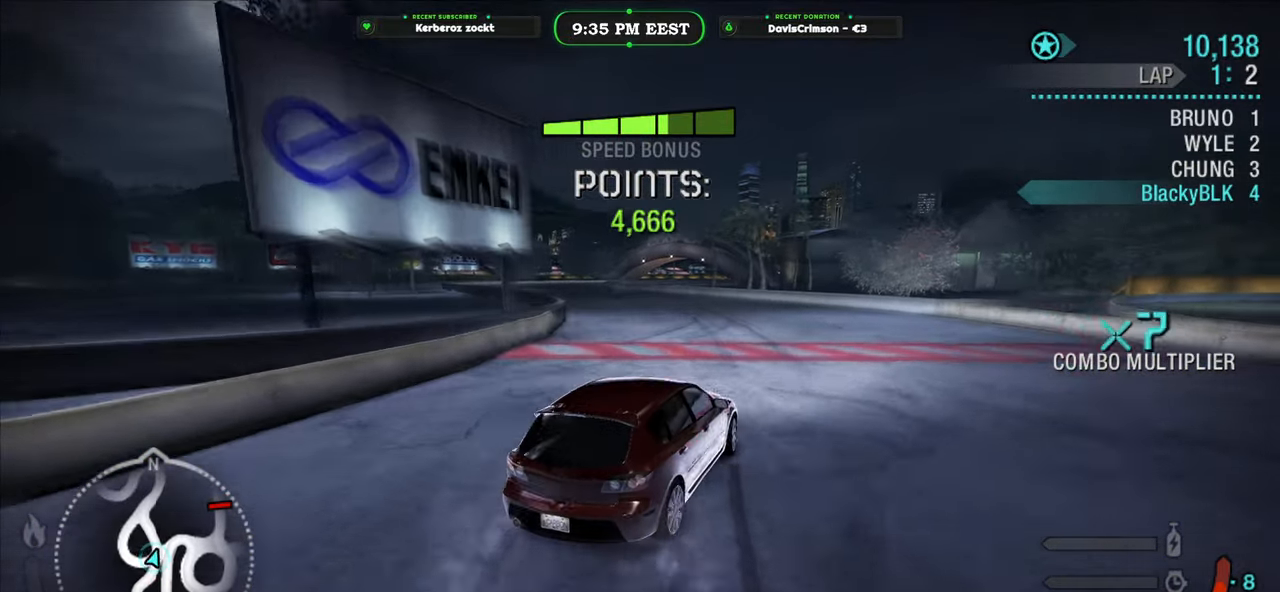
{"buttons": ["R2"], "left_stick": "left", "events": []}
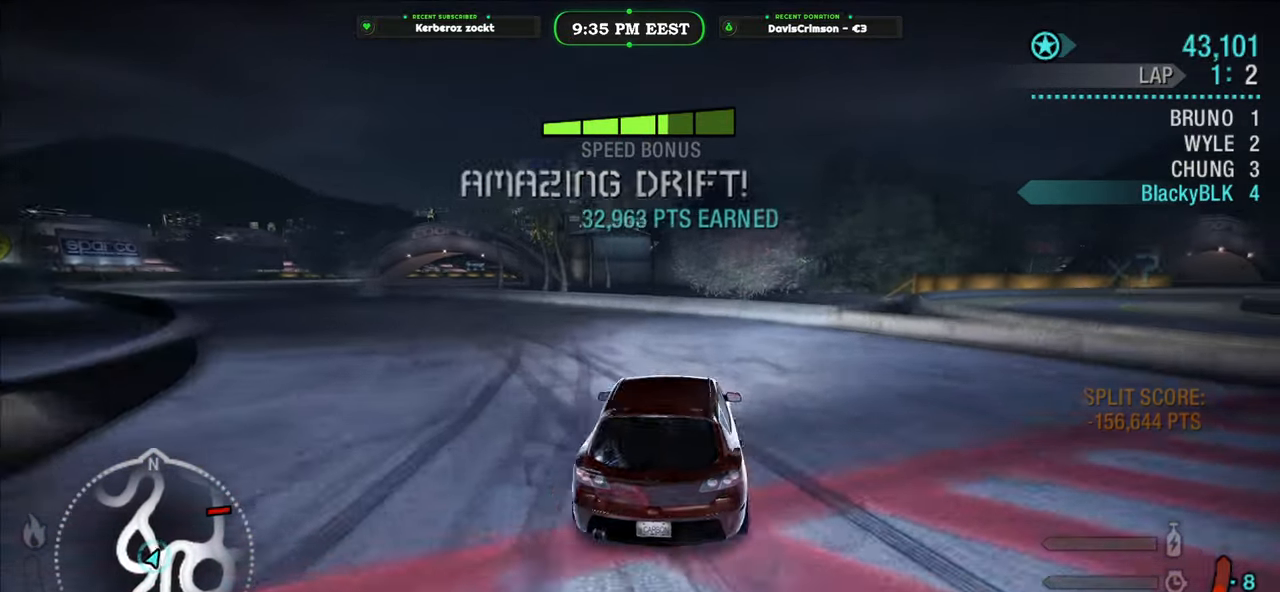
{"buttons": ["R2"], "left_stick": "center", "events": [[467, "left_stick", "center"]]}
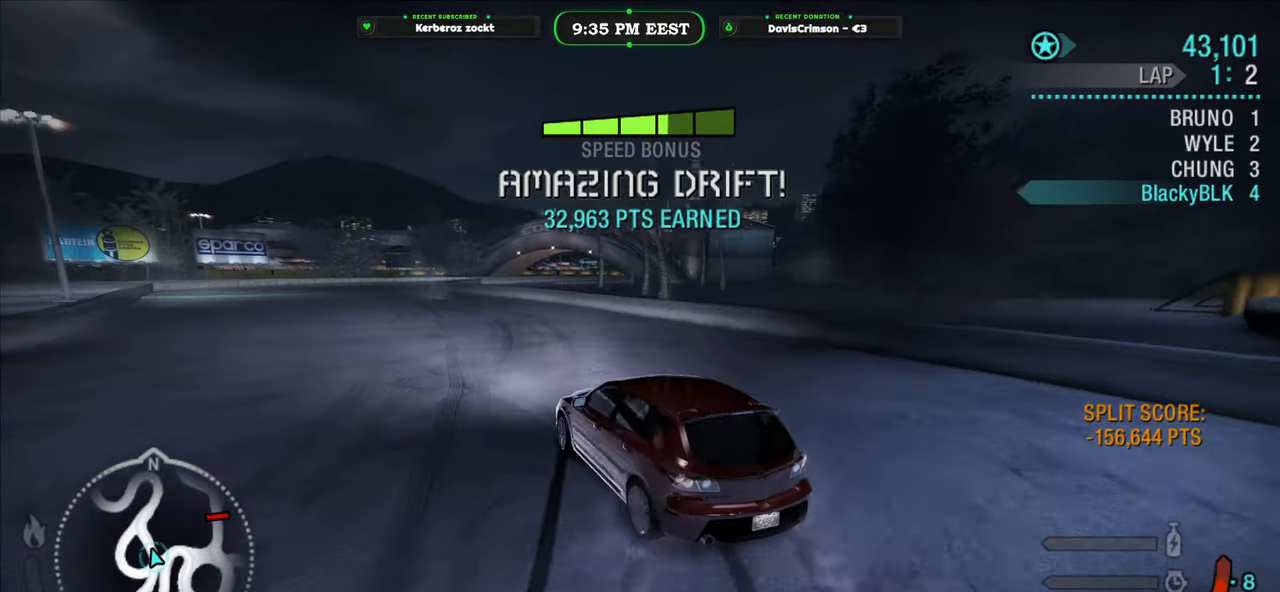
{"buttons": ["R2"], "left_stick": "center", "events": [[200, "left_stick", "right"], [383, "left_stick", "center"]]}
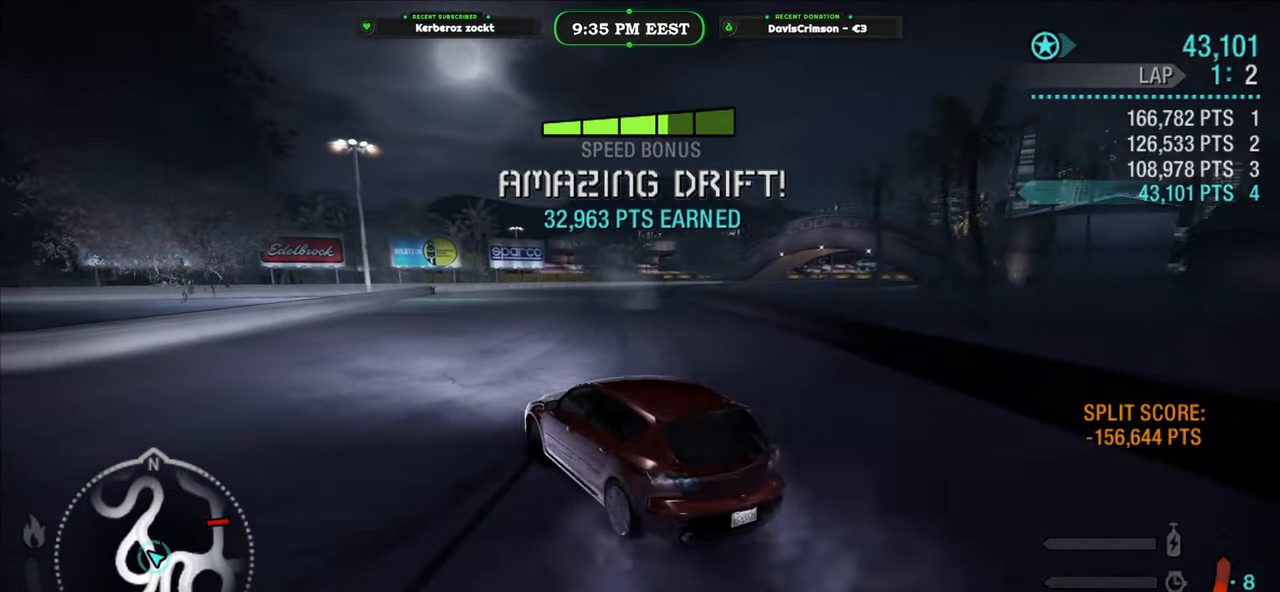
{"buttons": ["R2"], "left_stick": "right", "events": [[133, "left_stick", "right"]]}
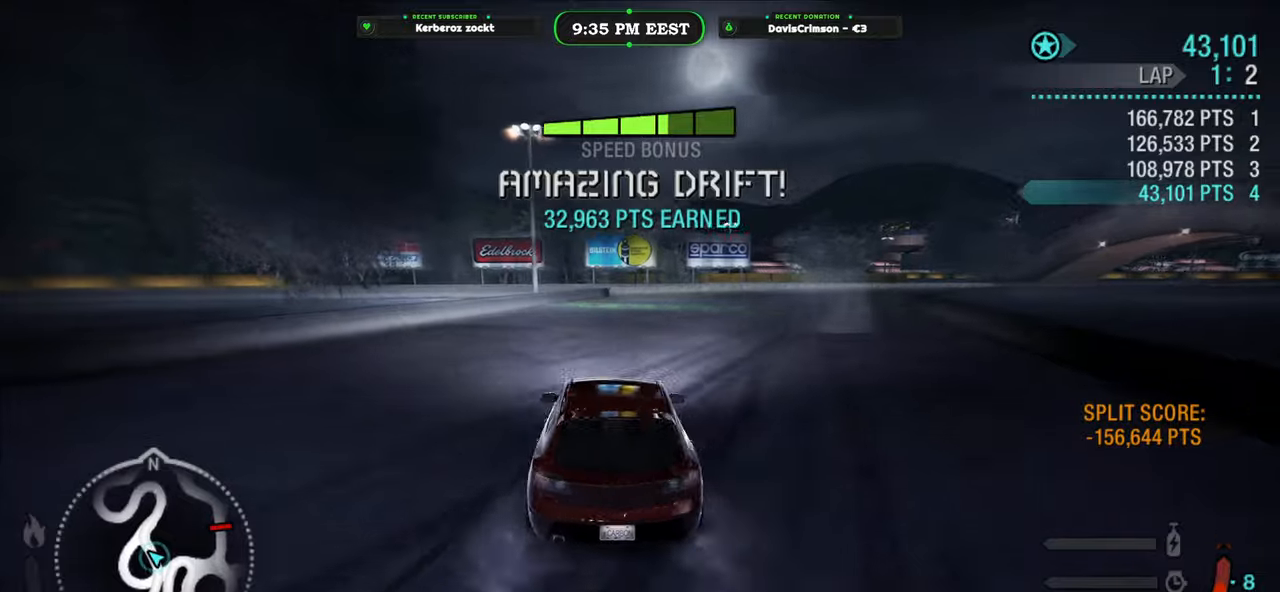
{"buttons": ["R2"], "left_stick": "center", "events": [[17, "left_stick", "center"], [200, "left_stick", "left"], [367, "left_stick", "center"]]}
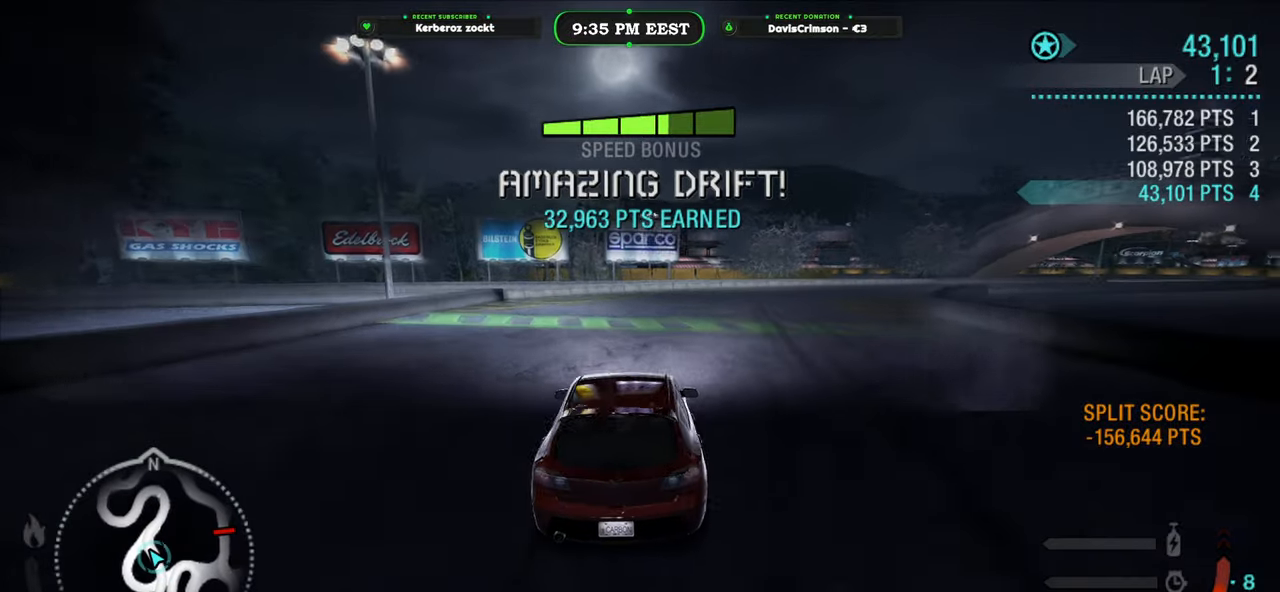
{"buttons": ["R2"], "left_stick": "center", "events": []}
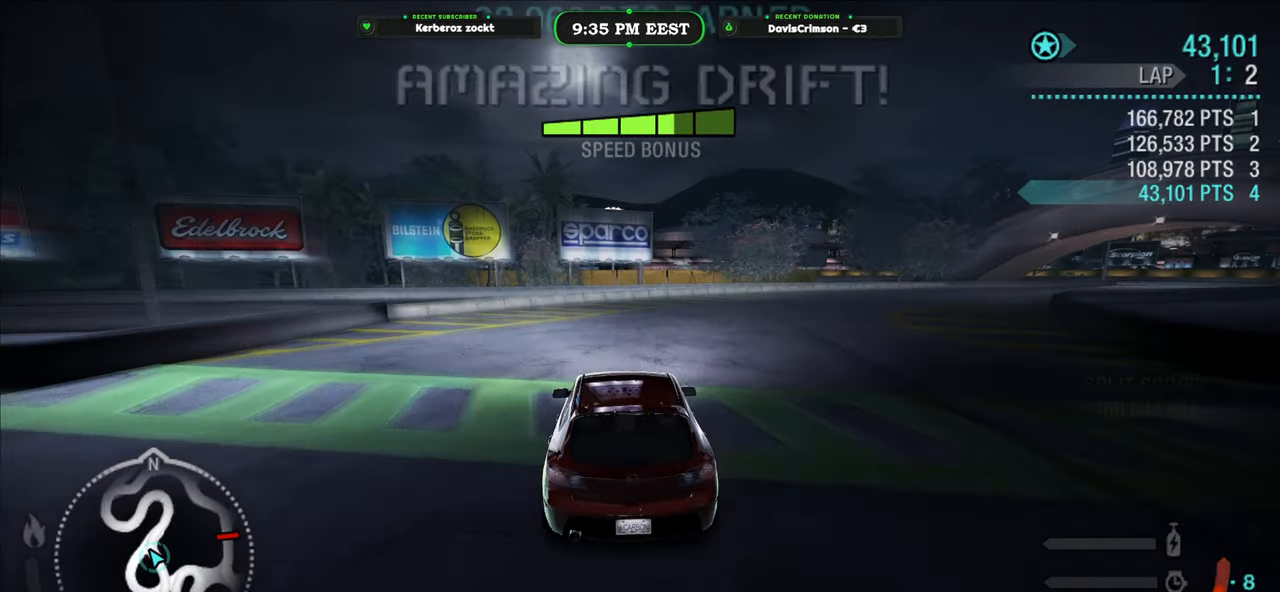
{"buttons": [], "left_stick": "right", "events": [[150, "left_stick", "right"], [333, "R2", "up"]]}
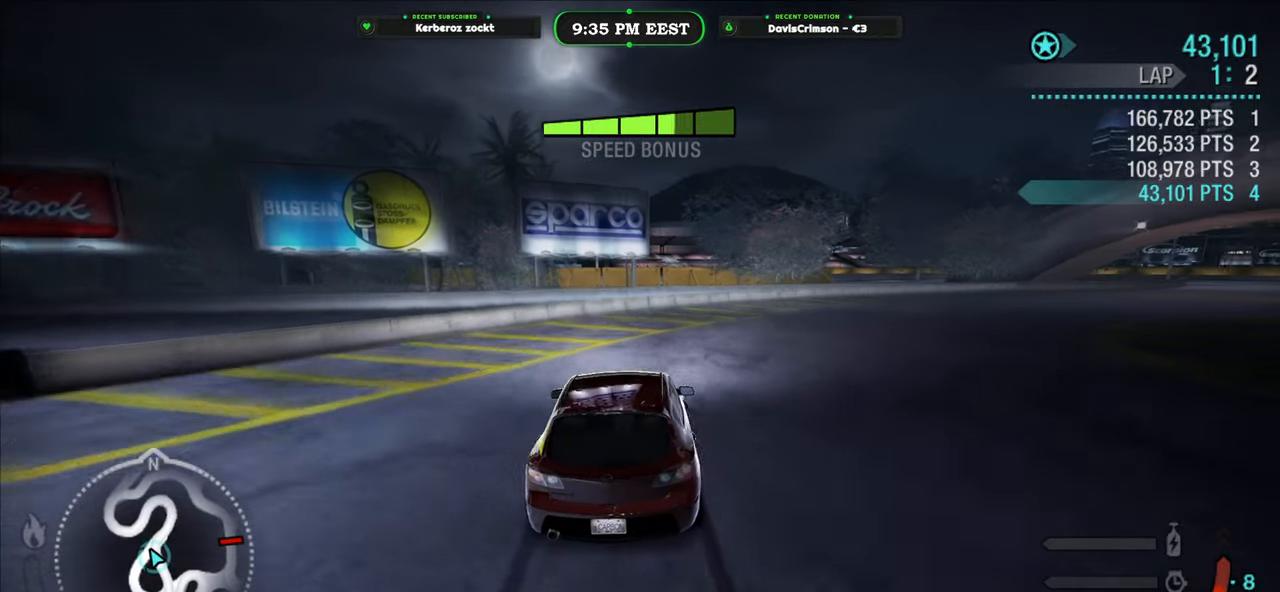
{"buttons": ["R2"], "left_stick": "left", "events": [[117, "R2", "down"], [350, "left_stick", "center"], [450, "left_stick", "left"]]}
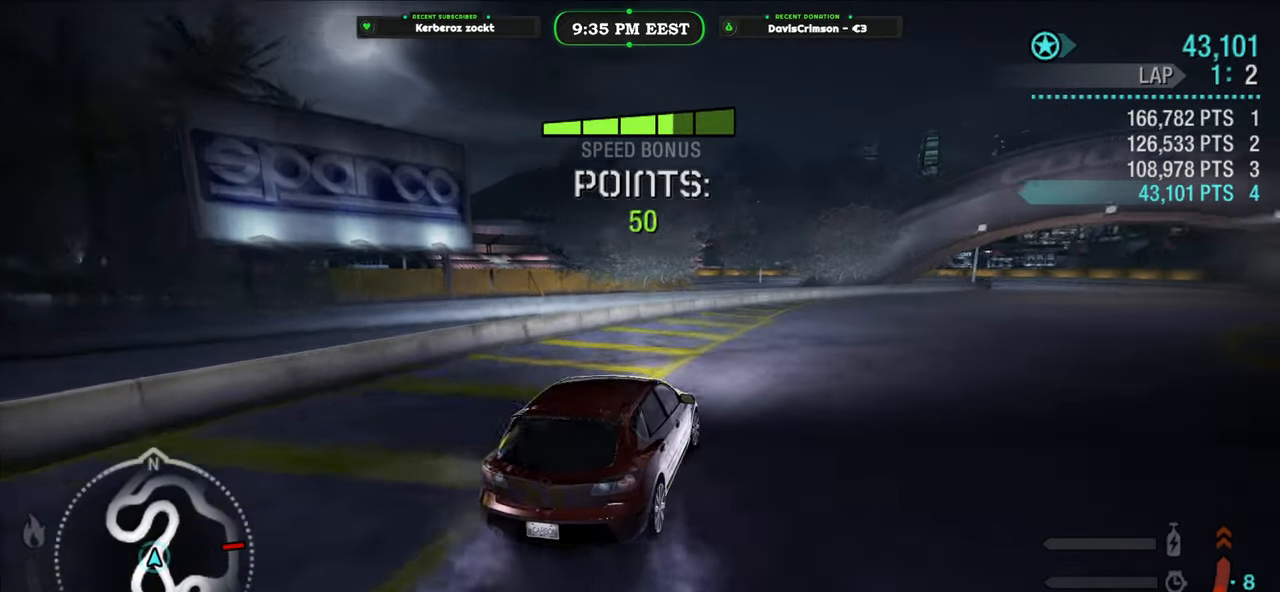
{"buttons": ["R2"], "left_stick": "right", "events": [[100, "left_stick", "center"], [167, "left_stick", "right"]]}
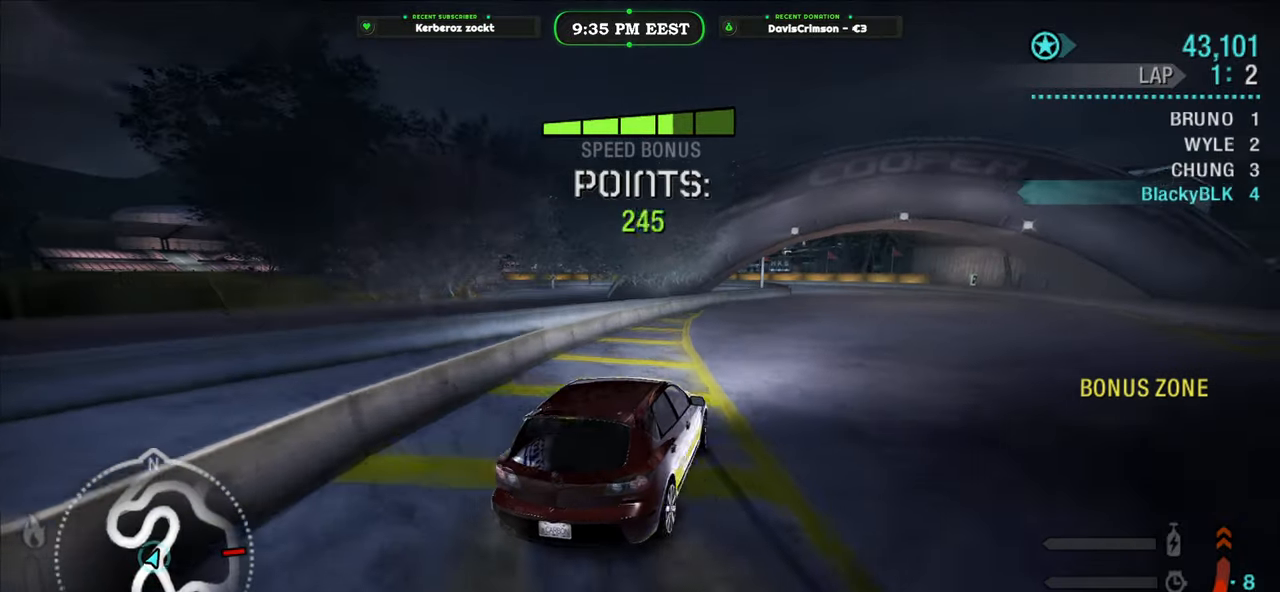
{"buttons": ["R2"], "left_stick": "center", "events": [[167, "left_stick", "center"]]}
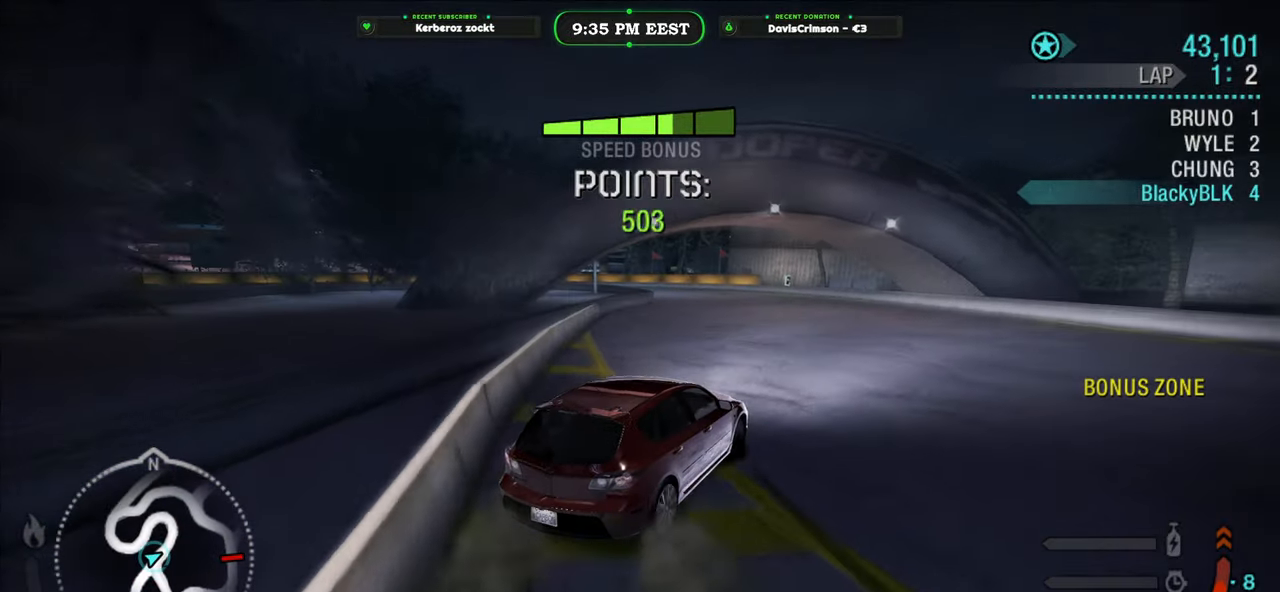
{"buttons": ["R2"], "left_stick": "left", "events": [[117, "left_stick", "right"], [300, "left_stick", "center"], [433, "left_stick", "left"]]}
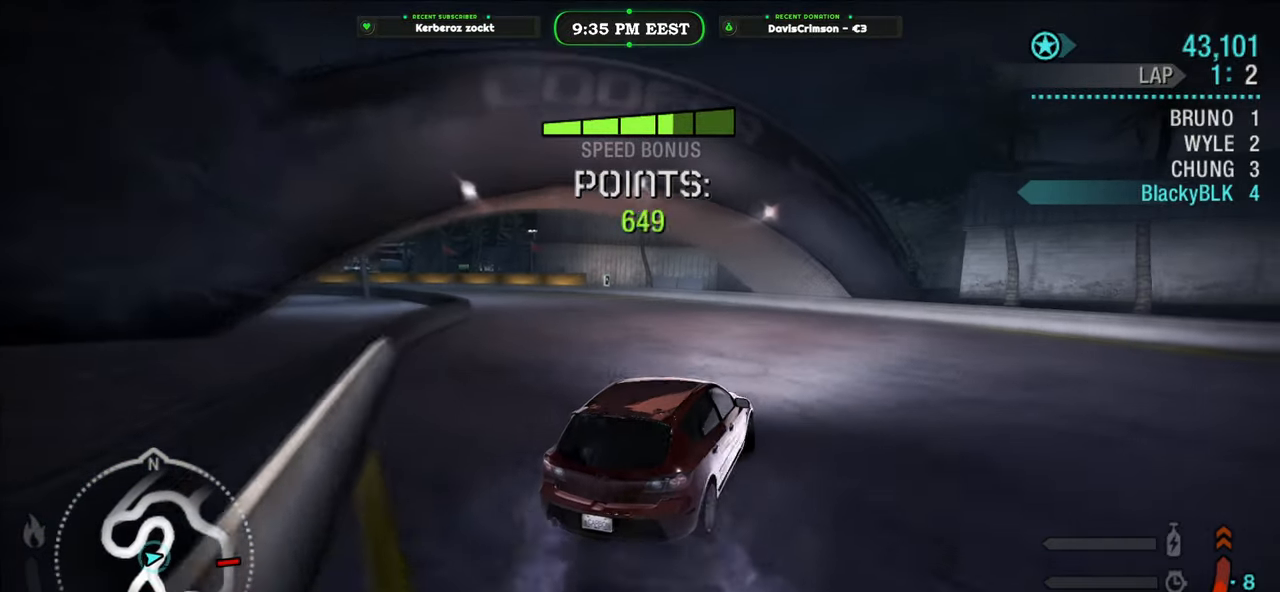
{"buttons": ["R2"], "left_stick": "left", "events": [[100, "left_stick", "center"], [283, "left_stick", "left"]]}
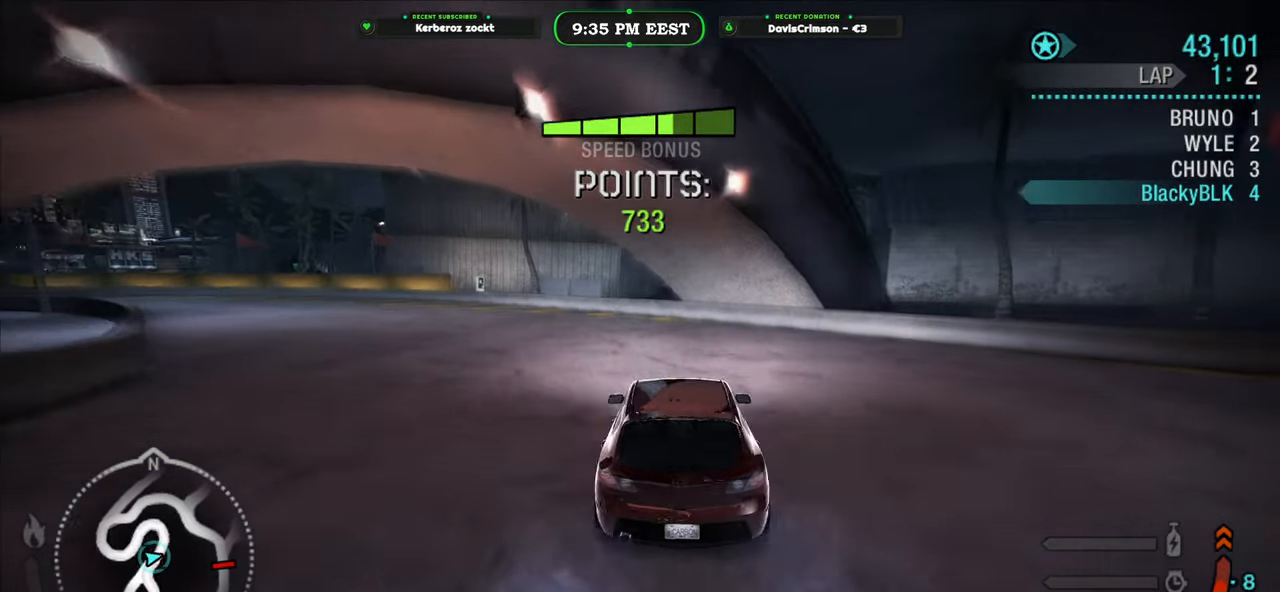
{"buttons": ["R2"], "left_stick": "right", "events": [[183, "R2", "up"], [333, "R2", "down"], [467, "left_stick", "right"]]}
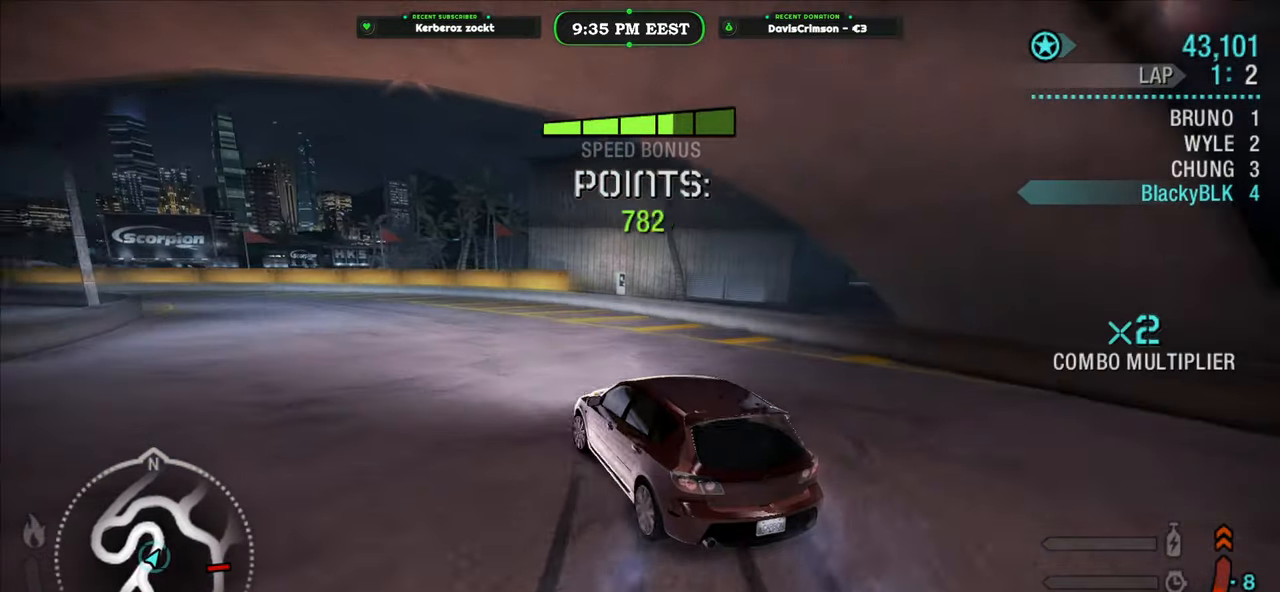
{"buttons": ["R2"], "left_stick": "center", "events": [[450, "left_stick", "center"]]}
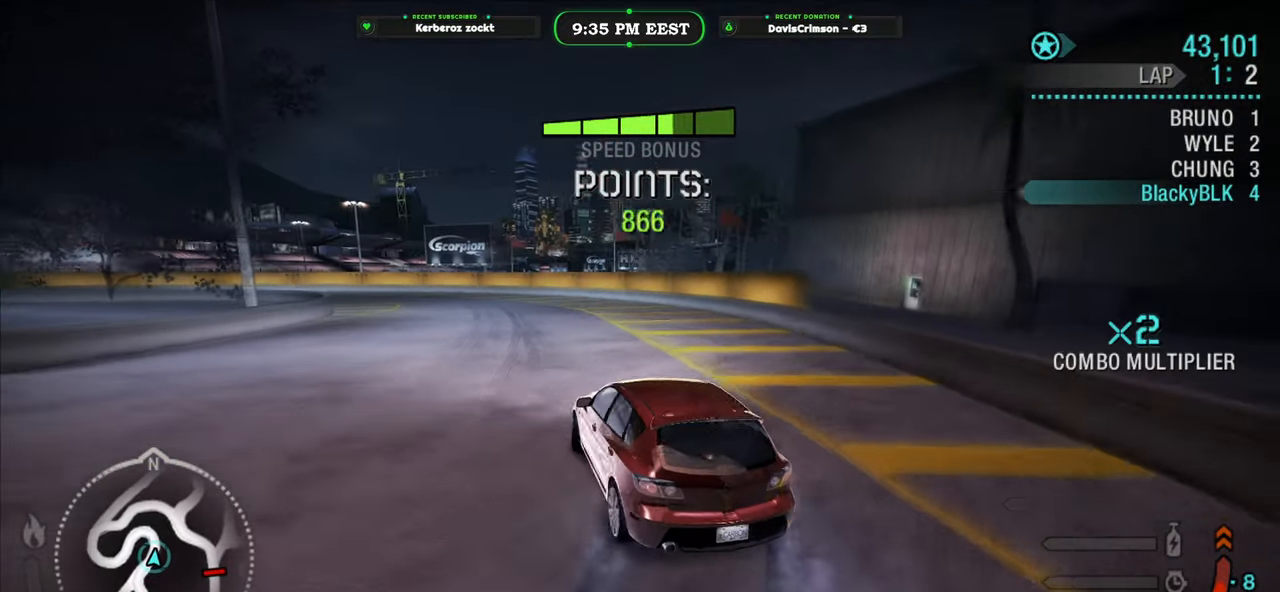
{"buttons": ["R2"], "left_stick": "center", "events": [[50, "left_stick", "left"], [500, "left_stick", "center"]]}
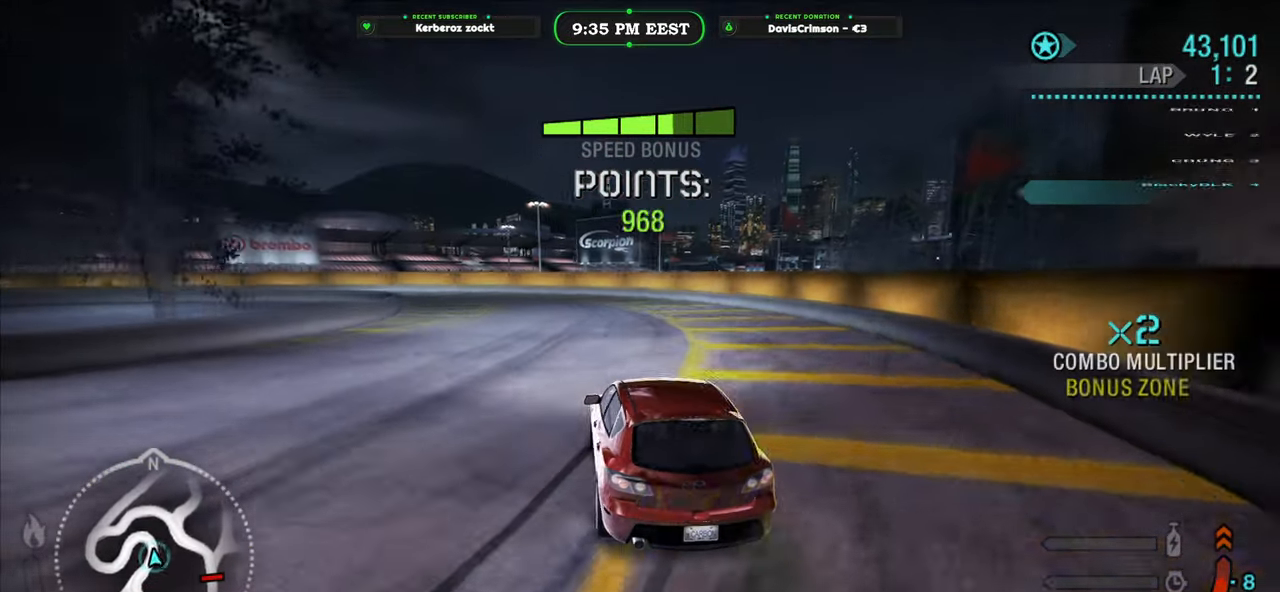
{"buttons": ["R2"], "left_stick": "left", "events": [[17, "left_stick", "right"], [283, "left_stick", "center"], [350, "left_stick", "left"]]}
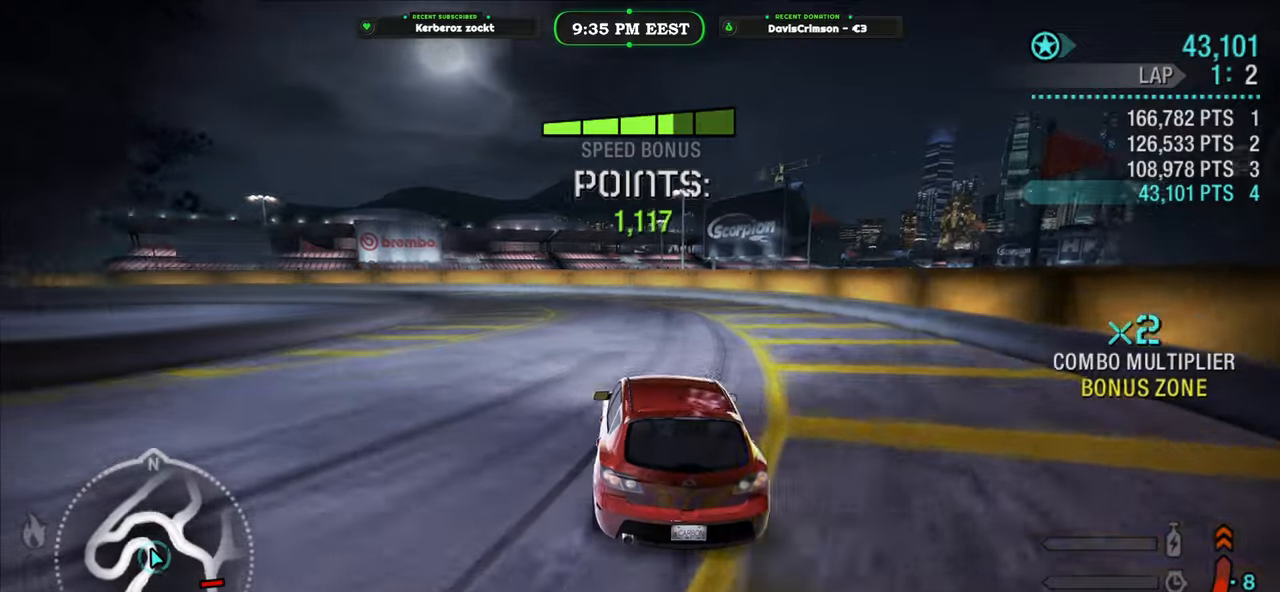
{"buttons": ["R2"], "left_stick": "left", "events": []}
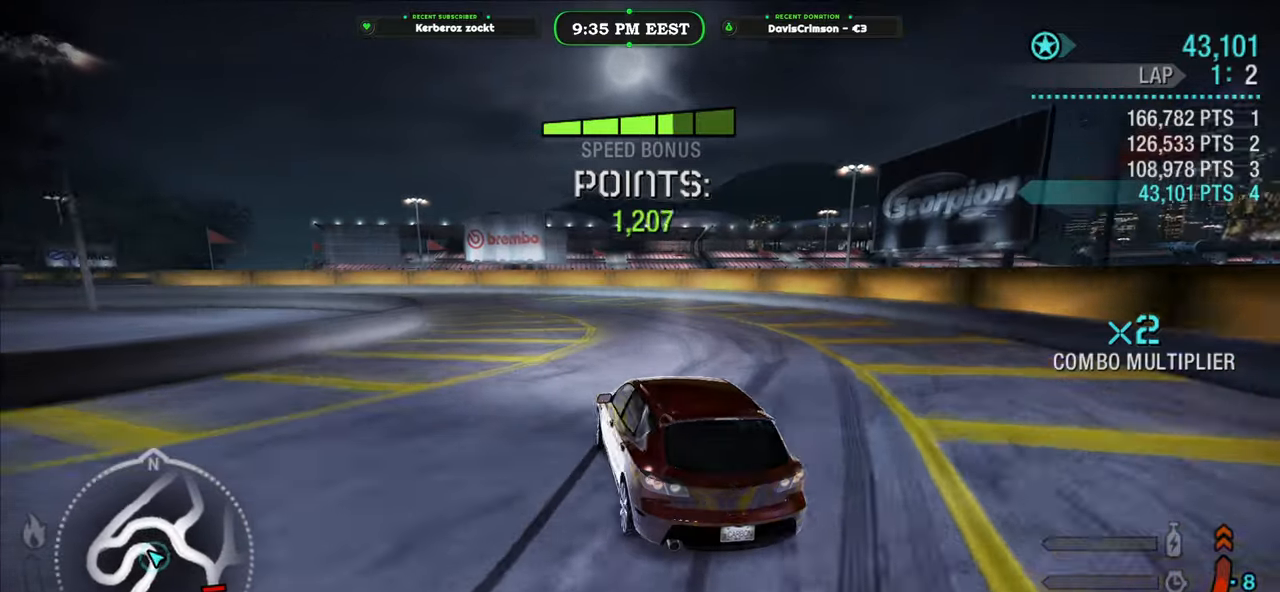
{"buttons": ["R2"], "left_stick": "center", "events": [[217, "R2", "up"], [417, "left_stick", "center"], [450, "R2", "down"]]}
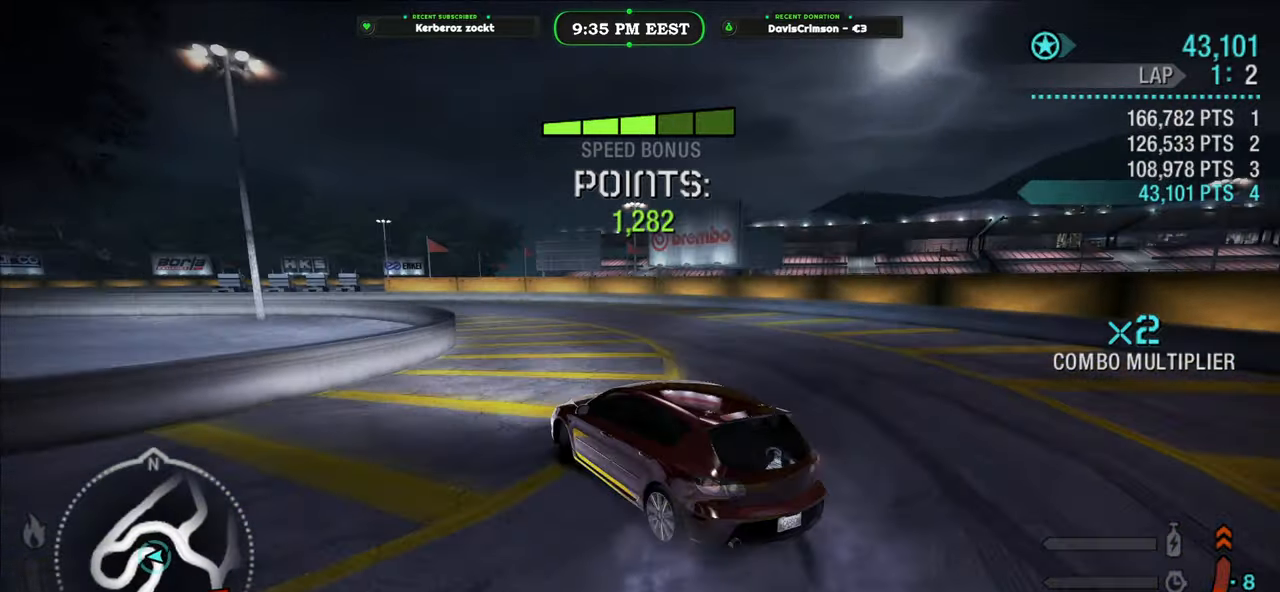
{"buttons": ["R2"], "left_stick": "up-left", "events": [[283, "left_stick", "right"], [433, "left_stick", "up-left"]]}
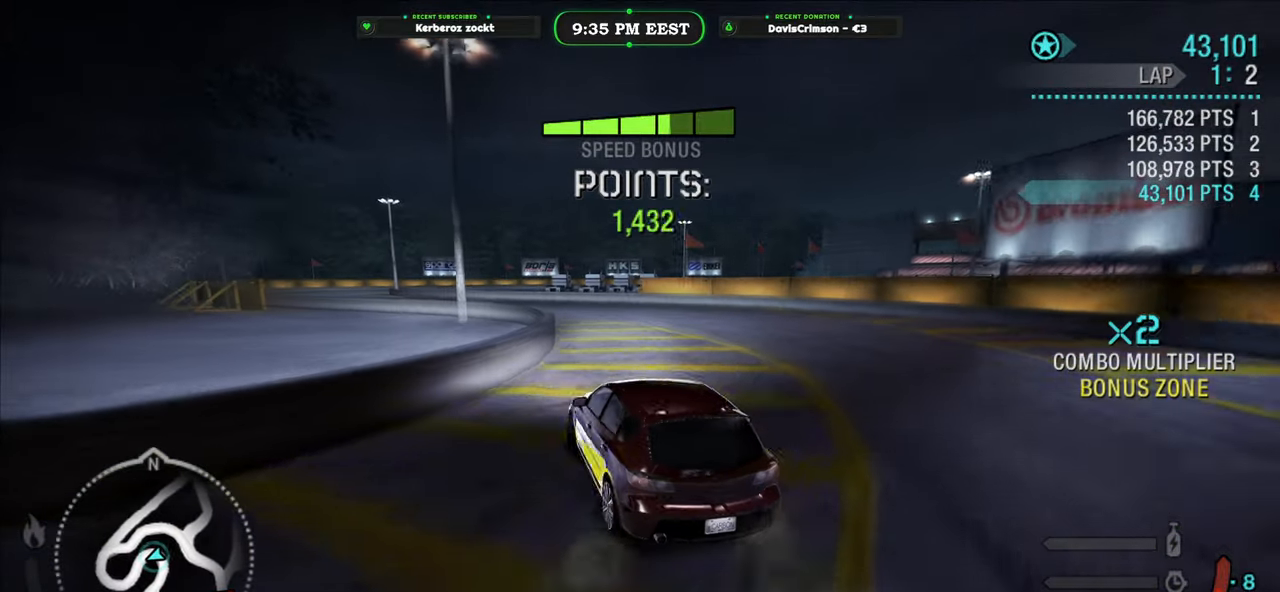
{"buttons": ["R2"], "left_stick": "left", "events": [[250, "left_stick", "up-right"], [417, "left_stick", "left"]]}
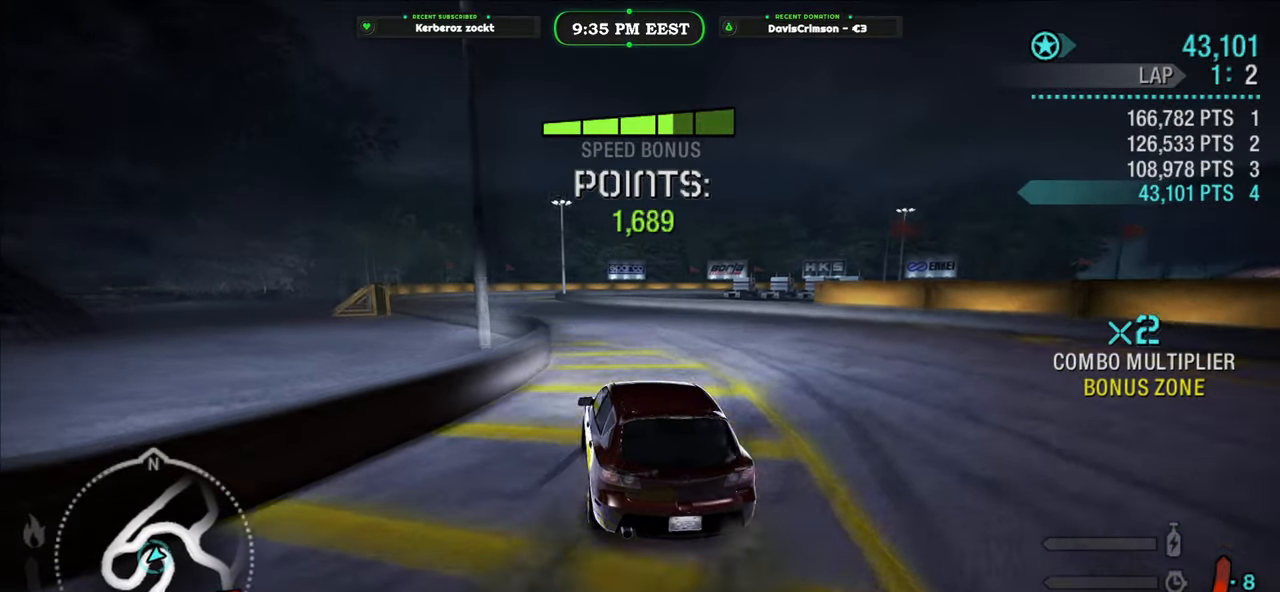
{"buttons": ["R2"], "left_stick": "right", "events": [[367, "left_stick", "center"], [417, "left_stick", "right"]]}
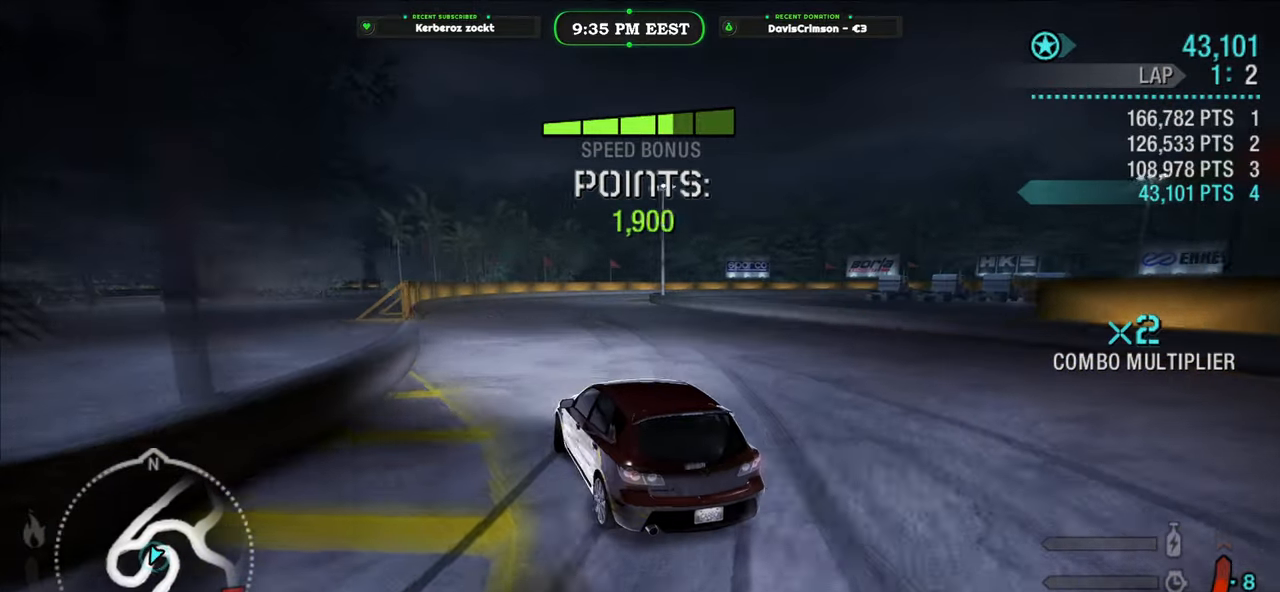
{"buttons": ["R2"], "left_stick": "left", "events": [[83, "left_stick", "center"], [133, "left_stick", "left"]]}
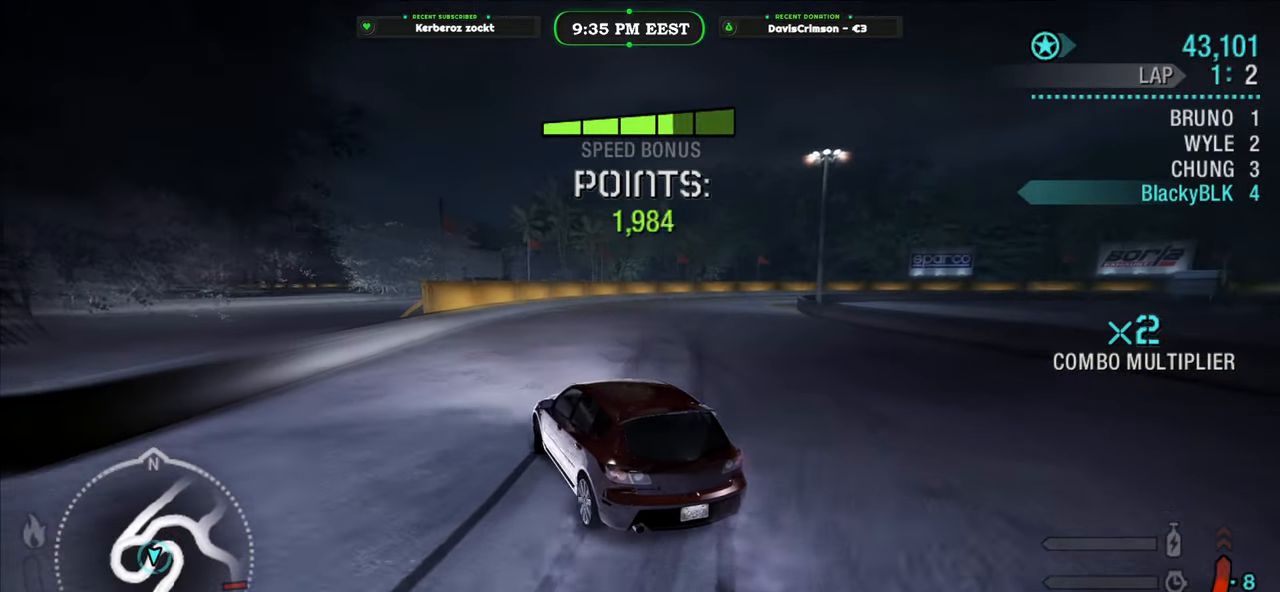
{"buttons": ["R2"], "left_stick": "right", "events": [[67, "left_stick", "center"], [150, "left_stick", "right"]]}
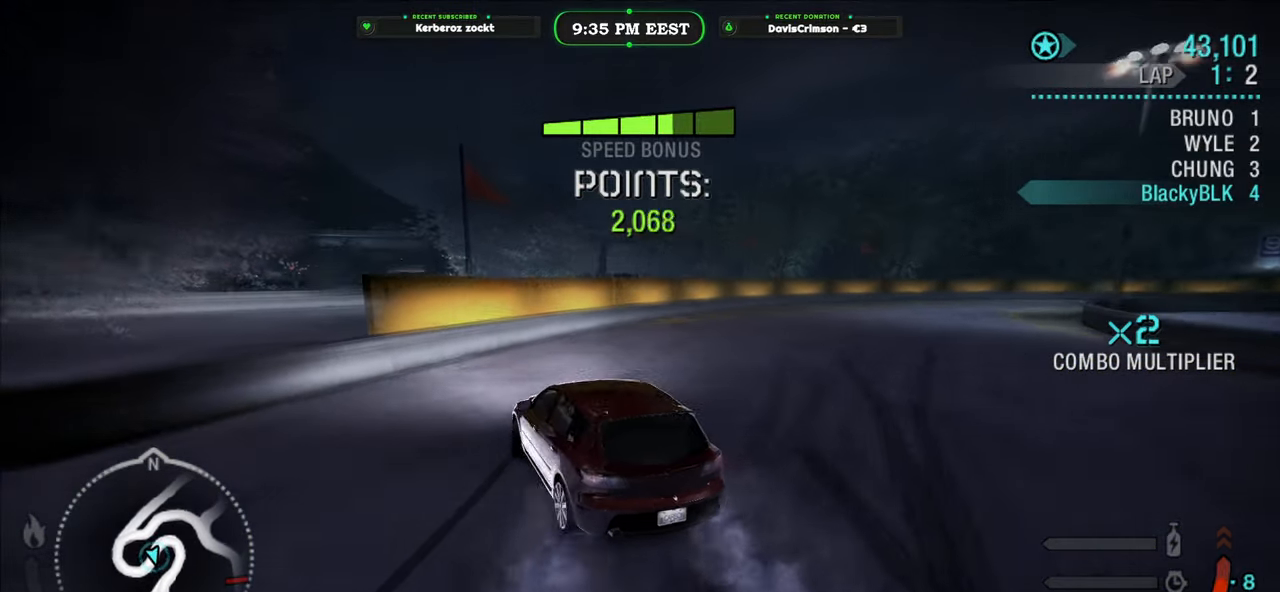
{"buttons": [], "left_stick": "right", "events": [[17, "R2", "up"]]}